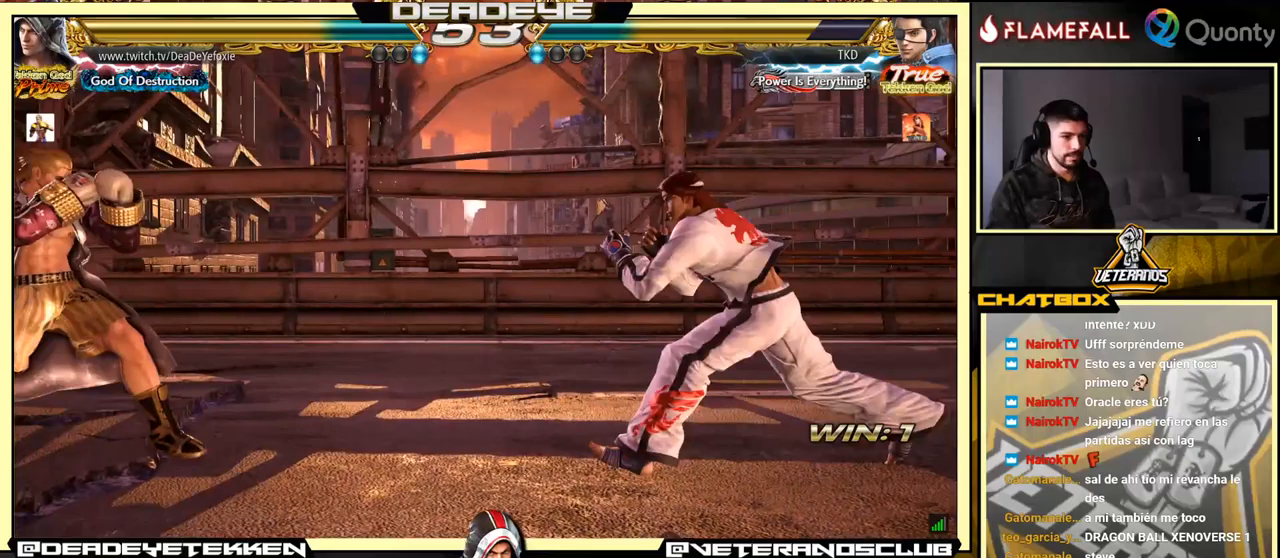
Gameplay with a controller (arcade stick); each line is a JSON object with the inputs held at the frame after it. "events" lists button and stick changes between this image and that frame as [ms after this image, input, new state], when the widget could be followed in between. Not read: L3 R3.
{"buttons": [], "left_stick": "left", "events": [[216, "left_stick", "left"], [266, "left_stick", "center"], [316, "left_stick", "left"]]}
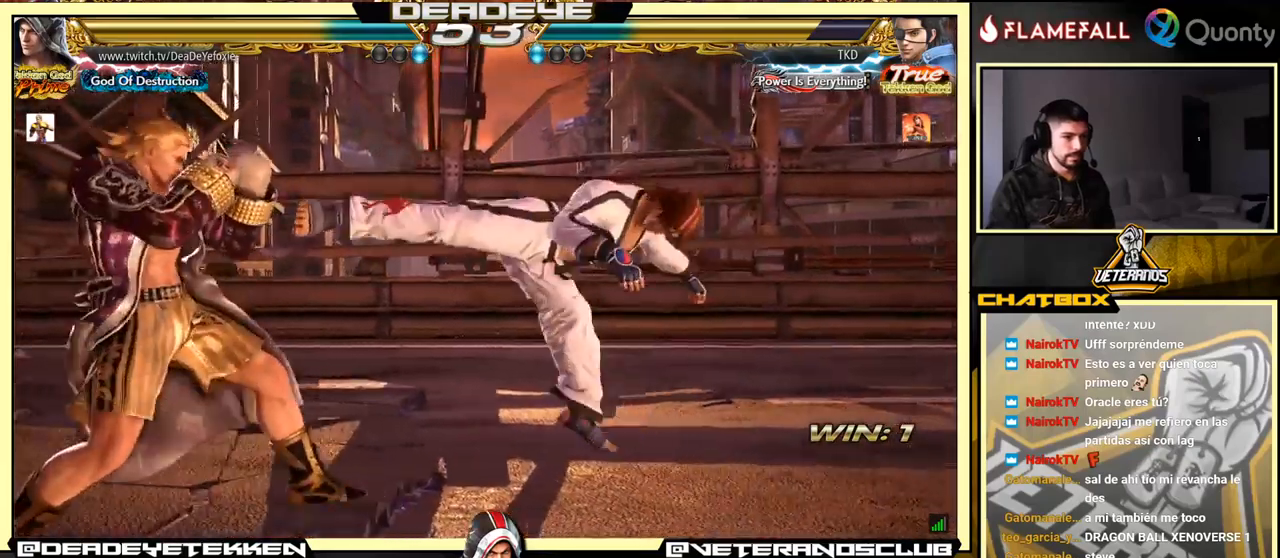
{"buttons": ["TRIANGLE"], "left_stick": "right", "events": [[83, "left_stick", "center"], [133, "SQUARE", "down"], [200, "SQUARE", "up"], [266, "SQUARE", "down"], [350, "SQUARE", "up"], [383, "left_stick", "right"], [433, "TRIANGLE", "down"]]}
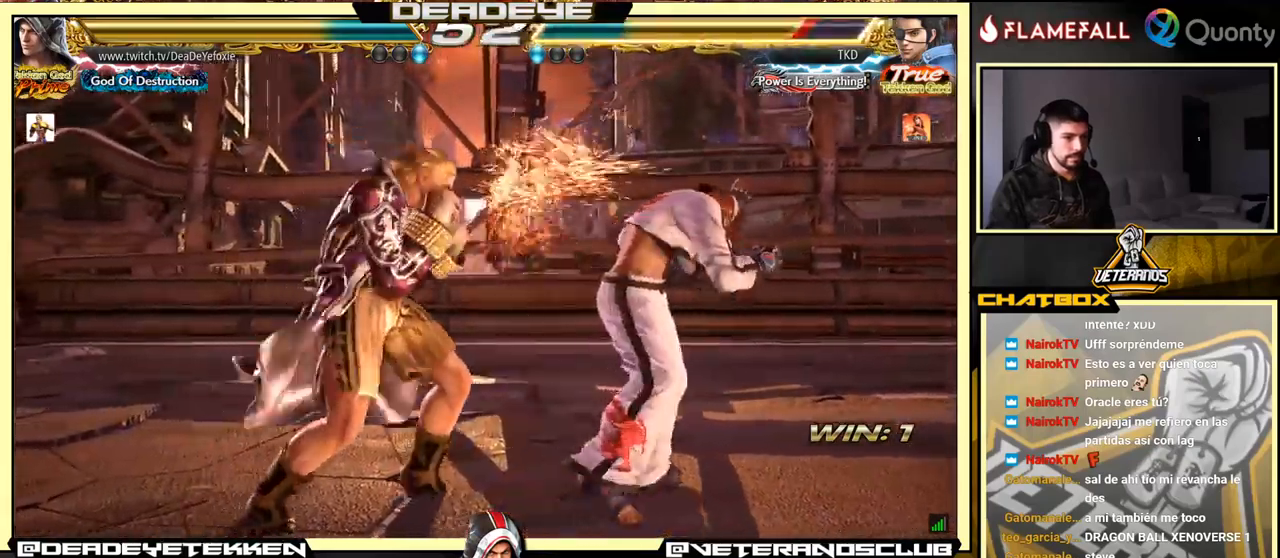
{"buttons": [], "left_stick": "down-left", "events": [[50, "TRIANGLE", "up"], [466, "left_stick", "down-left"]]}
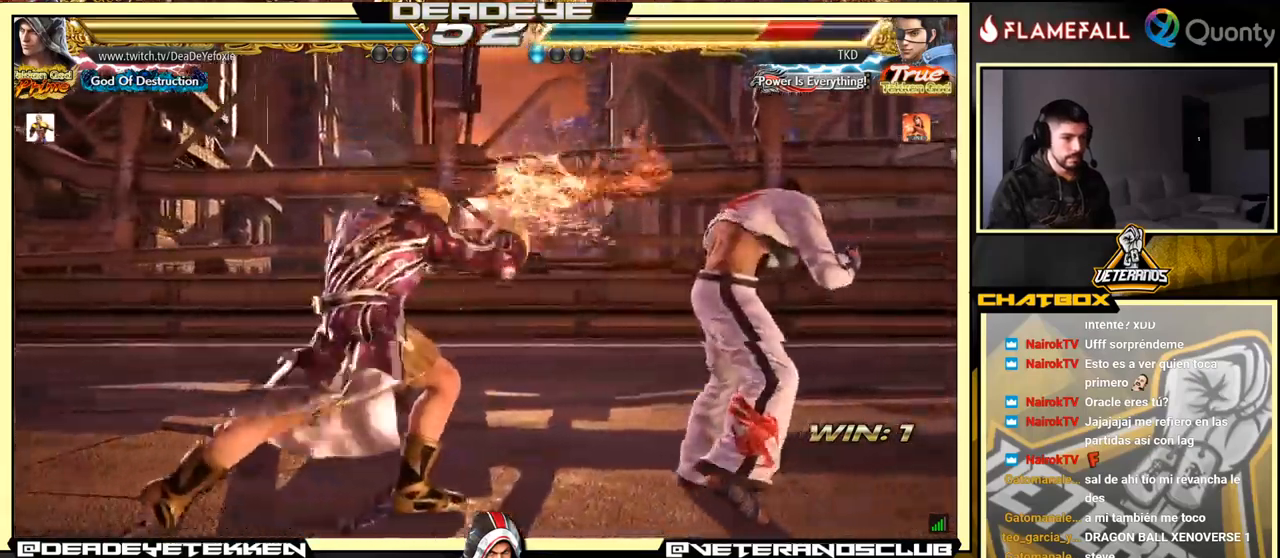
{"buttons": [], "left_stick": "down-left", "events": [[166, "left_stick", "left"], [483, "left_stick", "down-left"]]}
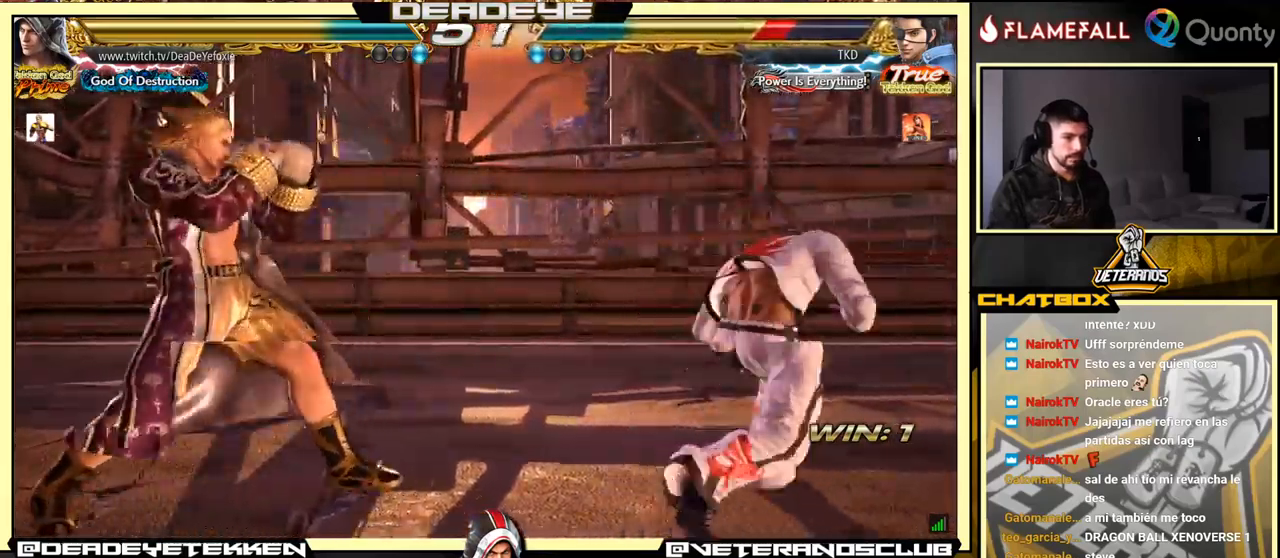
{"buttons": [], "left_stick": "center", "events": [[83, "left_stick", "center"], [133, "left_stick", "left"], [250, "left_stick", "center"], [300, "left_stick", "right"], [350, "left_stick", "center"], [400, "left_stick", "right"], [500, "left_stick", "center"]]}
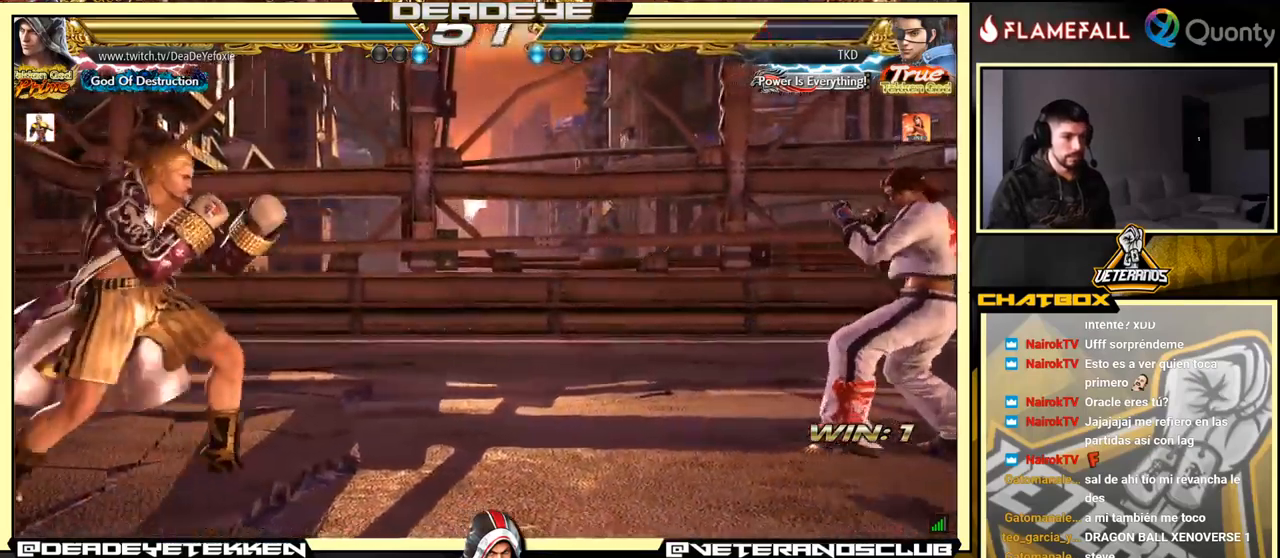
{"buttons": [], "left_stick": "center", "events": [[33, "left_stick", "down-left"], [133, "left_stick", "center"], [183, "left_stick", "left"], [316, "left_stick", "down"], [383, "left_stick", "center"]]}
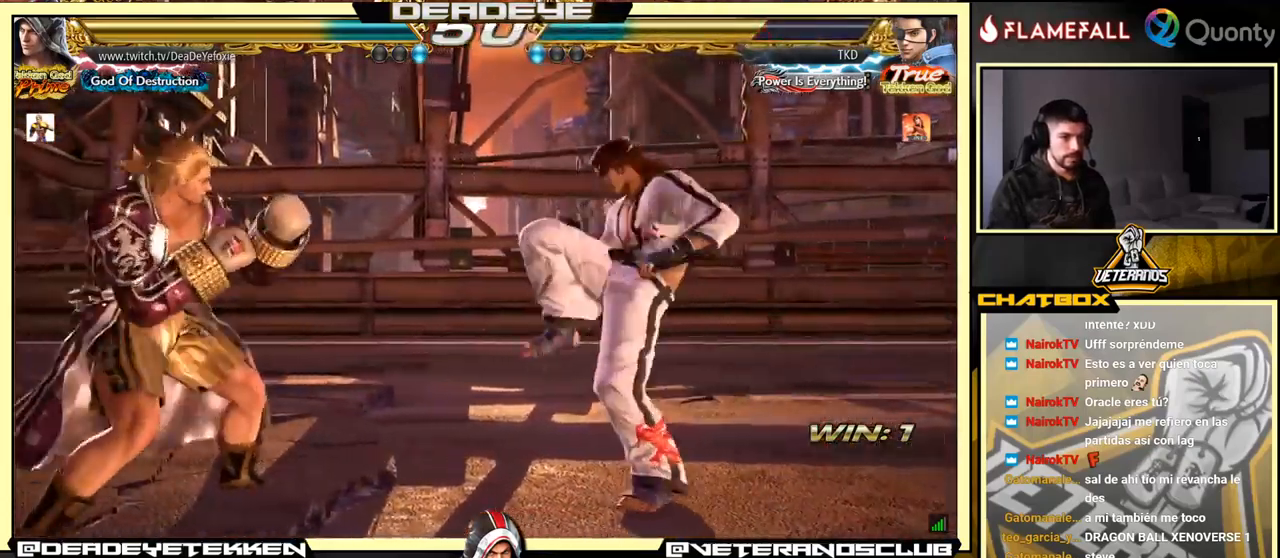
{"buttons": ["R1"], "left_stick": "right", "events": [[33, "left_stick", "left"], [283, "R1", "down"], [283, "left_stick", "right"], [333, "R1", "up"], [400, "R1", "down"], [433, "R1", "up"], [483, "R1", "down"]]}
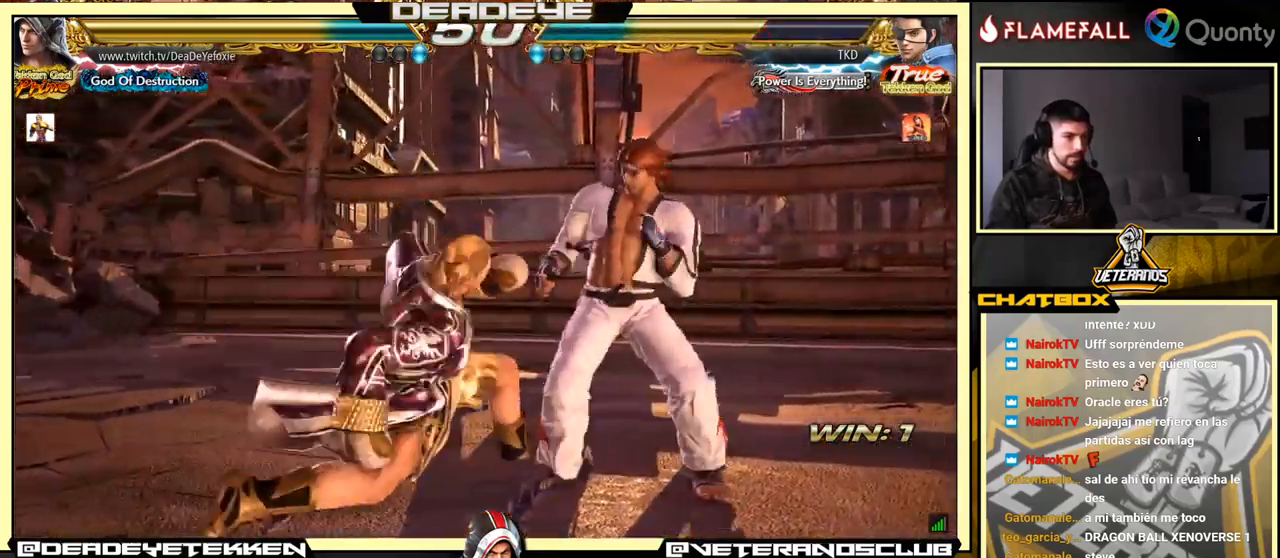
{"buttons": ["R1"], "left_stick": "left", "events": [[33, "R1", "up"], [100, "R1", "down"], [116, "R1", "up"], [200, "R1", "down"], [250, "R1", "up"], [300, "R1", "down"], [450, "left_stick", "left"]]}
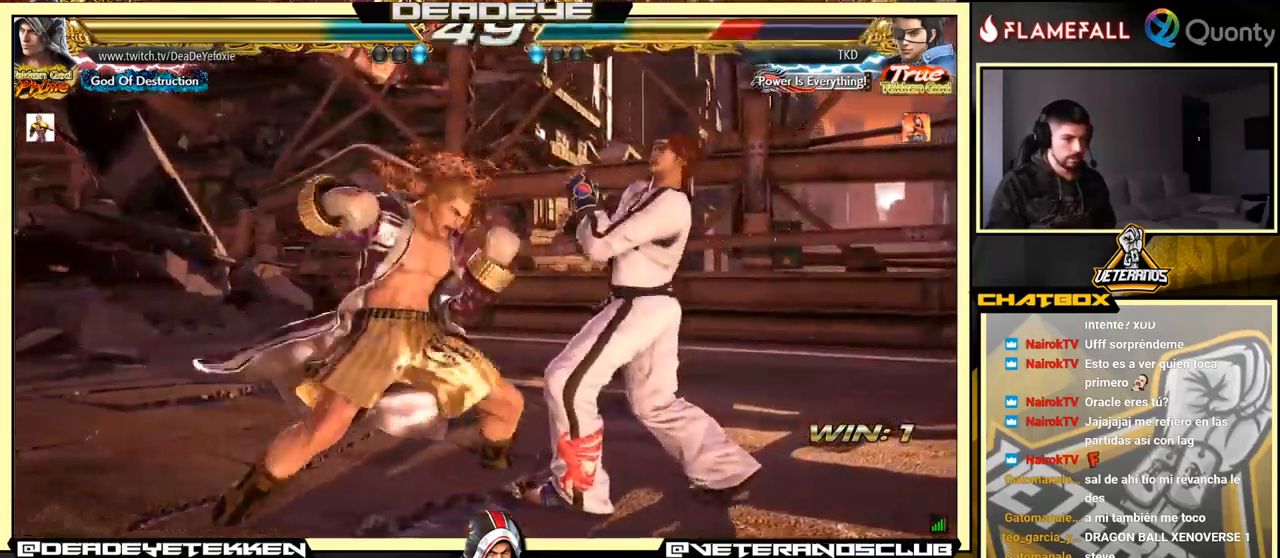
{"buttons": [], "left_stick": "center", "events": [[183, "R1", "up"], [183, "left_stick", "center"]]}
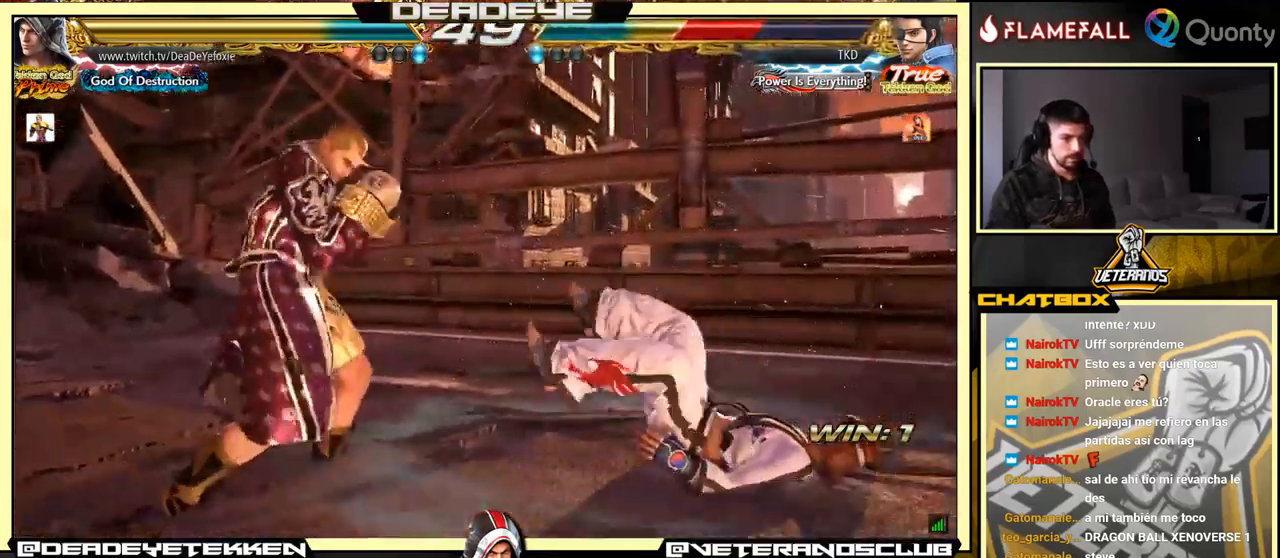
{"buttons": [], "left_stick": "down-left", "events": [[33, "left_stick", "down-left"], [83, "TRIANGLE", "down"], [133, "TRIANGLE", "up"], [183, "TRIANGLE", "down"], [300, "TRIANGLE", "up"]]}
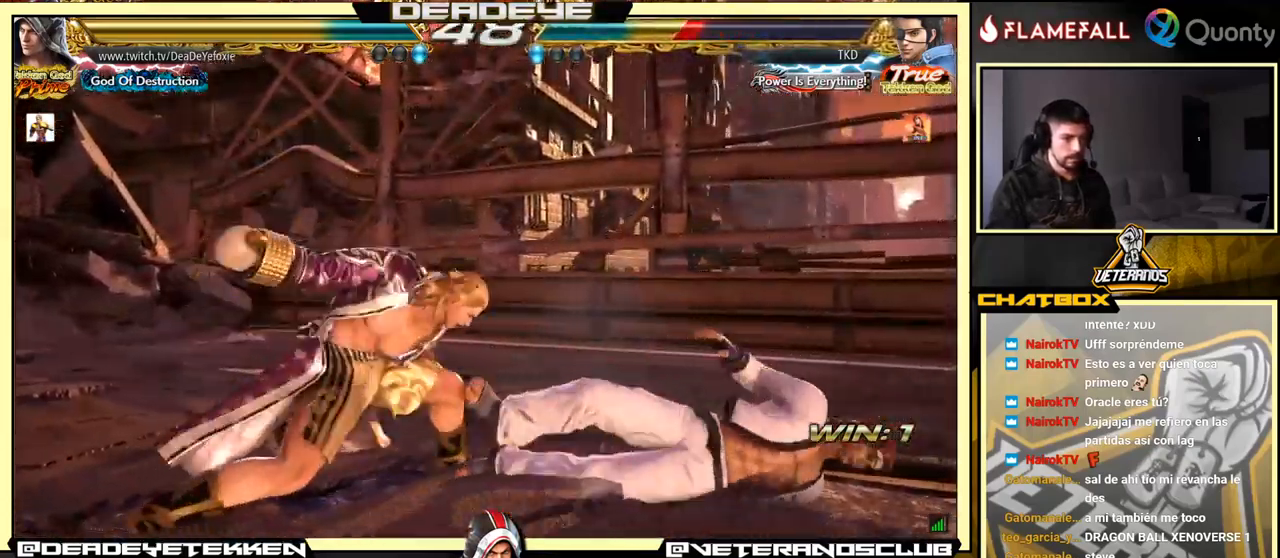
{"buttons": [], "left_stick": "right", "events": [[332, "left_stick", "center"], [482, "left_stick", "right"]]}
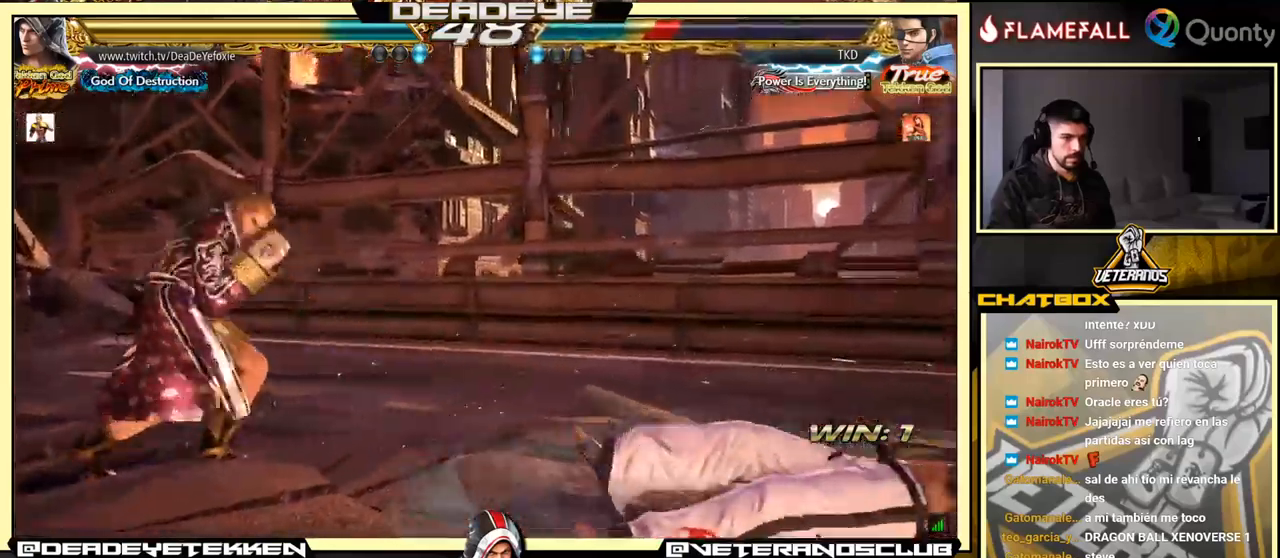
{"buttons": ["SQUARE"], "left_stick": "right", "events": [[500, "SQUARE", "down"]]}
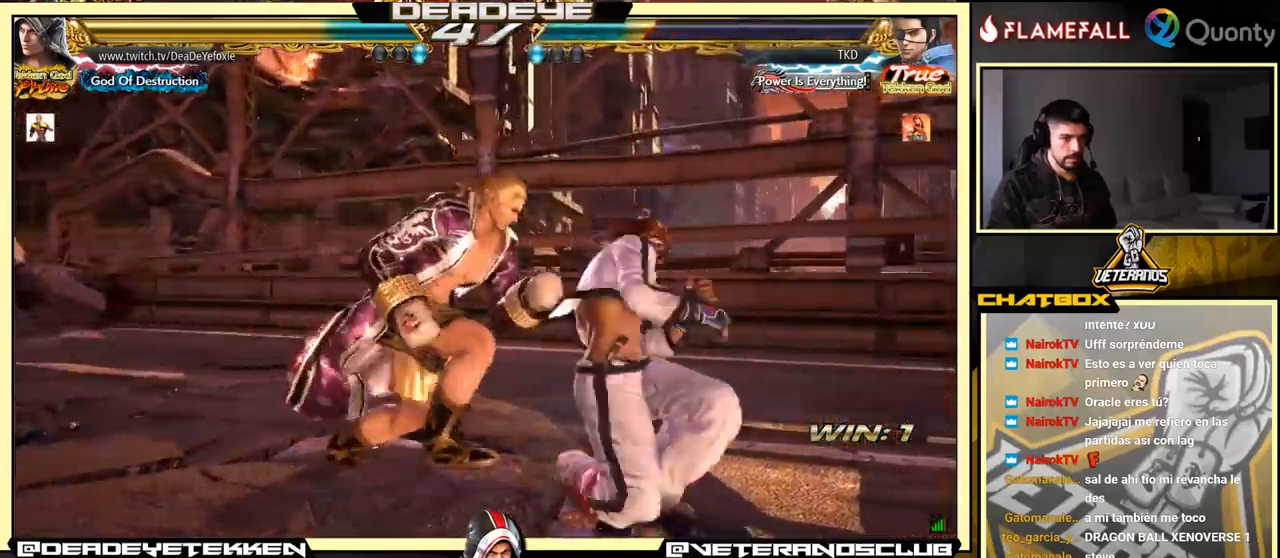
{"buttons": [], "left_stick": "center", "events": [[17, "left_stick", "center"], [50, "SQUARE", "up"]]}
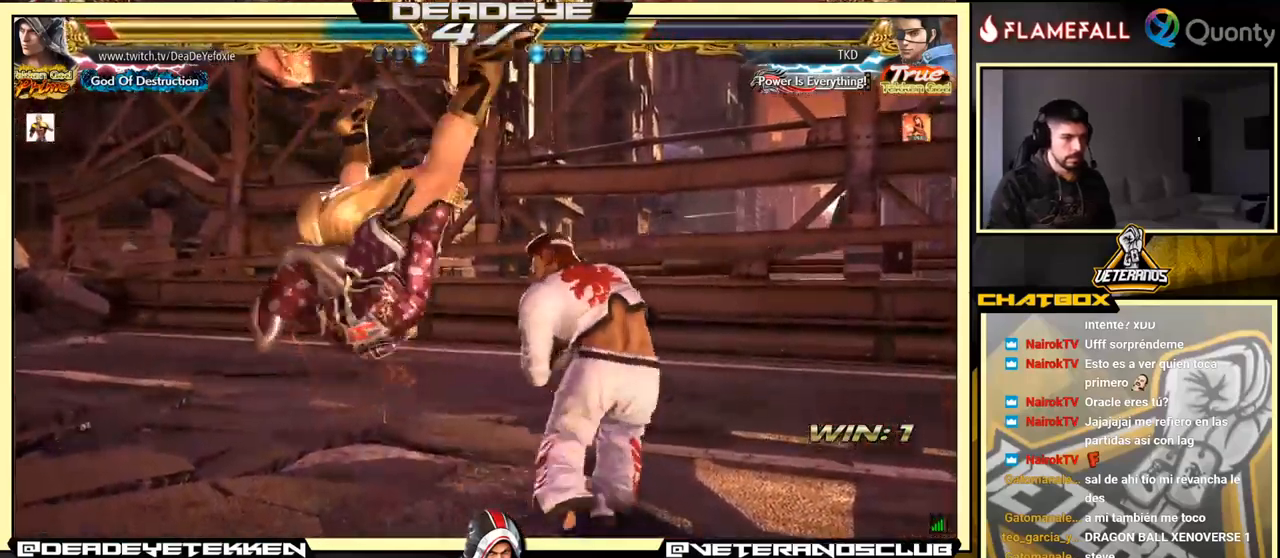
{"buttons": [], "left_stick": "center", "events": []}
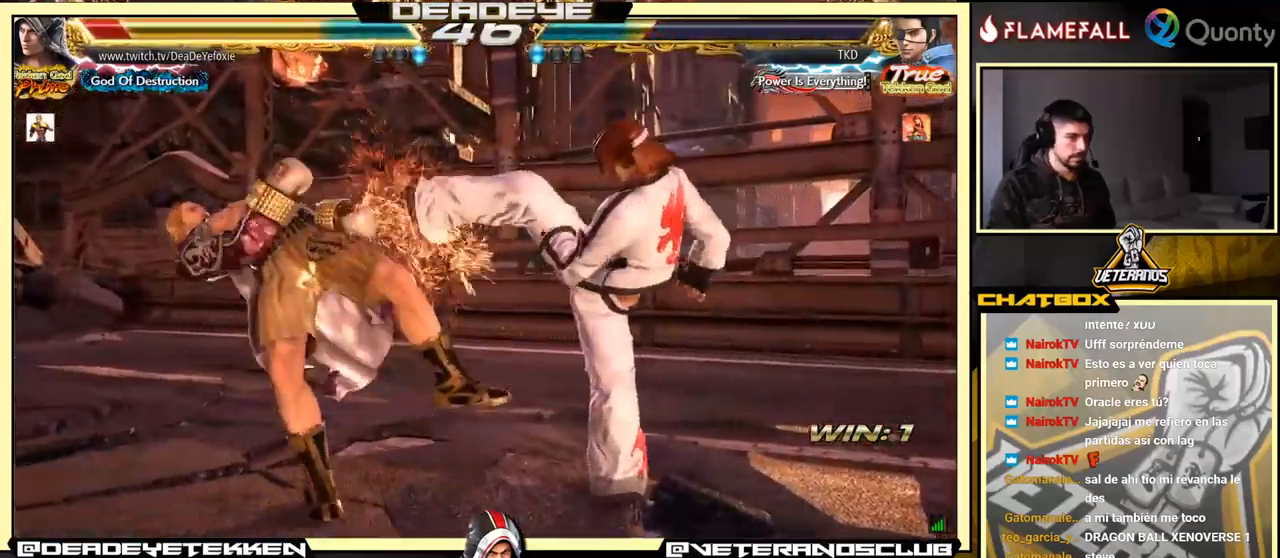
{"buttons": [], "left_stick": "center", "events": [[183, "SQUARE", "down"], [350, "SQUARE", "up"]]}
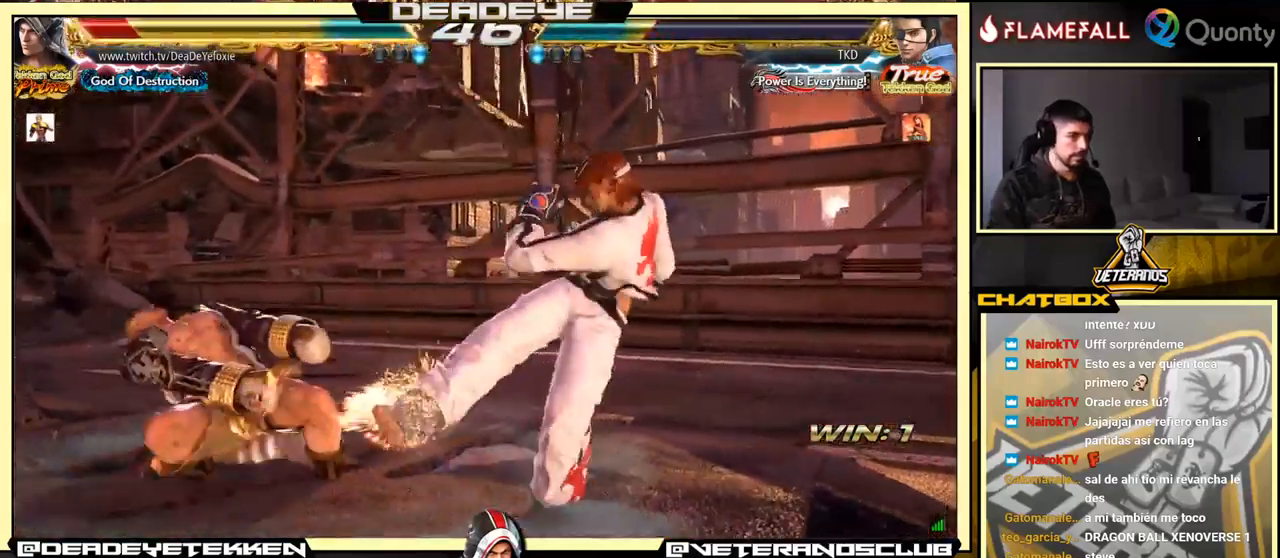
{"buttons": [], "left_stick": "center", "events": []}
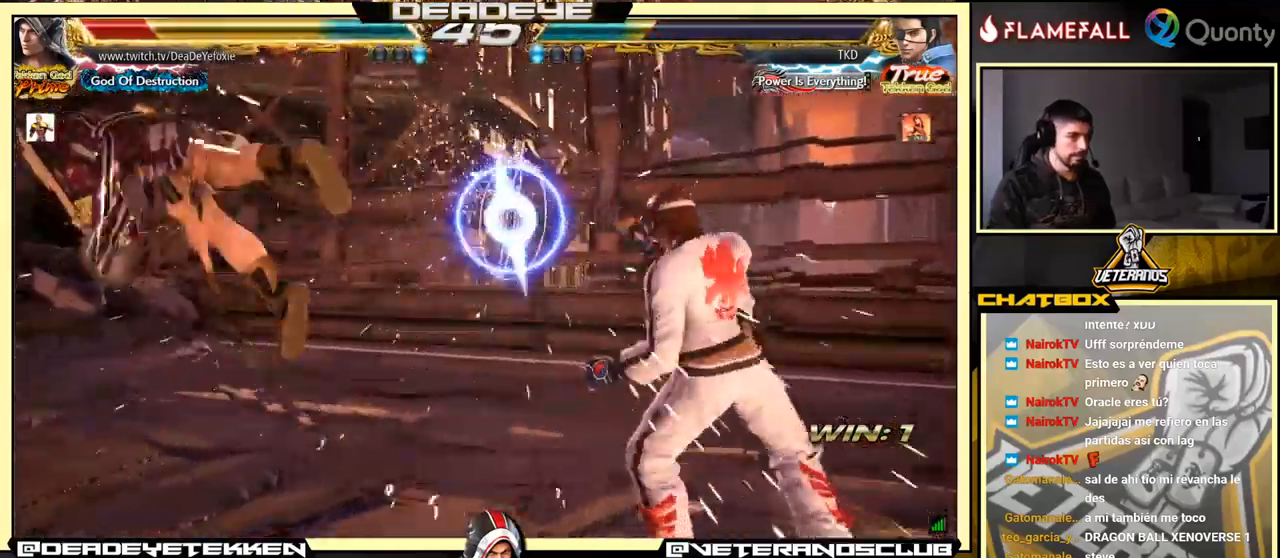
{"buttons": ["SQUARE"], "left_stick": "center", "events": [[33, "SQUARE", "down"], [83, "SQUARE", "up"], [183, "SQUARE", "down"], [250, "SQUARE", "up"], [300, "SQUARE", "down"], [367, "SQUARE", "up"], [417, "SQUARE", "down"]]}
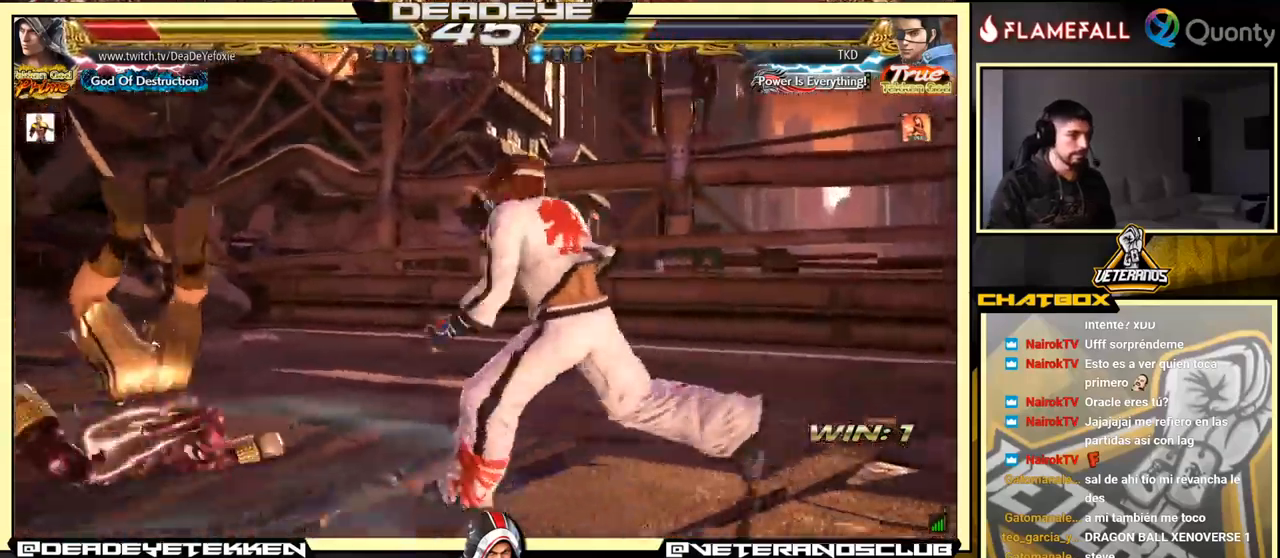
{"buttons": [], "left_stick": "center", "events": [[17, "SQUARE", "up"], [67, "SQUARE", "down"], [133, "SQUARE", "up"], [217, "SQUARE", "down"], [283, "SQUARE", "up"], [350, "SQUARE", "down"], [450, "SQUARE", "up"]]}
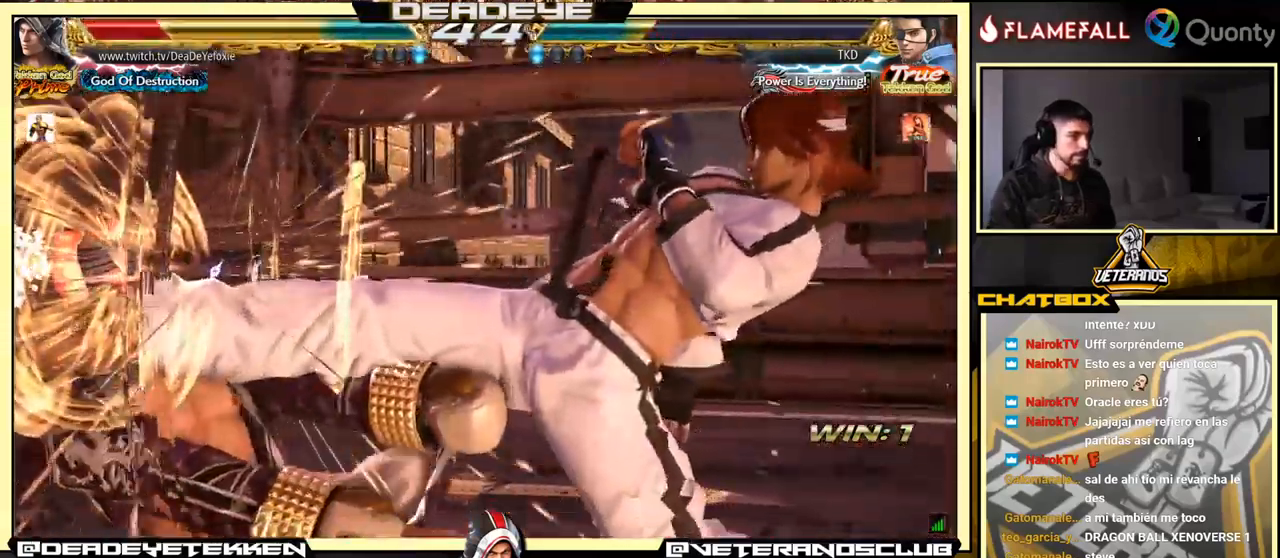
{"buttons": [], "left_stick": "center", "events": [[33, "SQUARE", "down"], [133, "SQUARE", "up"], [200, "SQUARE", "down"], [283, "SQUARE", "up"], [333, "SQUARE", "down"], [433, "SQUARE", "up"]]}
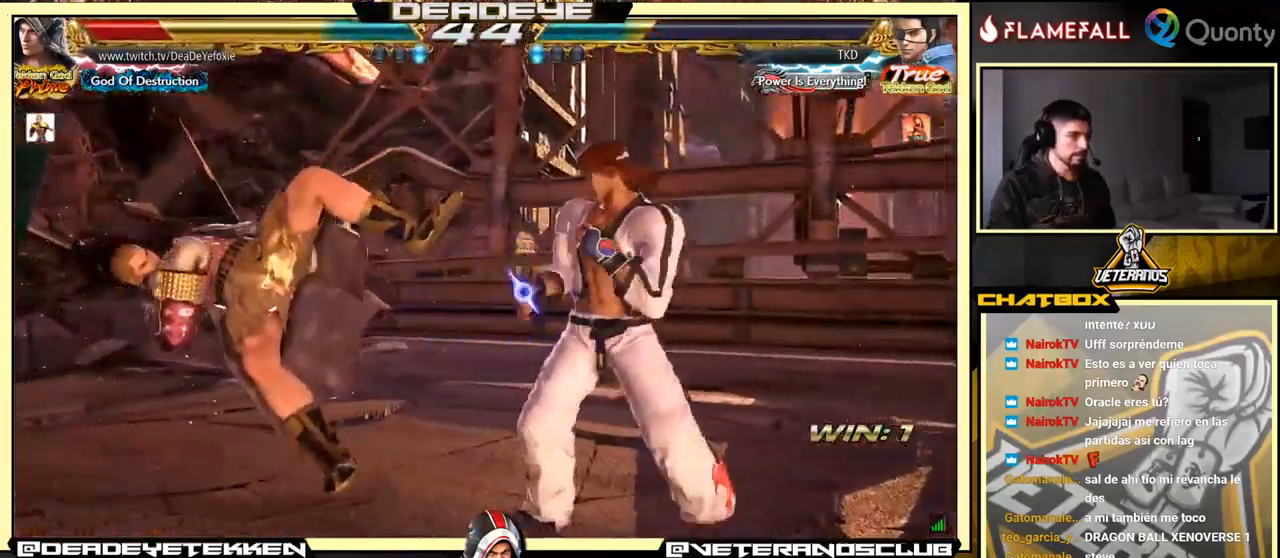
{"buttons": [], "left_stick": "center", "events": [[17, "SQUARE", "down"], [67, "SQUARE", "up"], [133, "SQUARE", "down"], [250, "SQUARE", "up"], [300, "SQUARE", "down"], [433, "SQUARE", "up"]]}
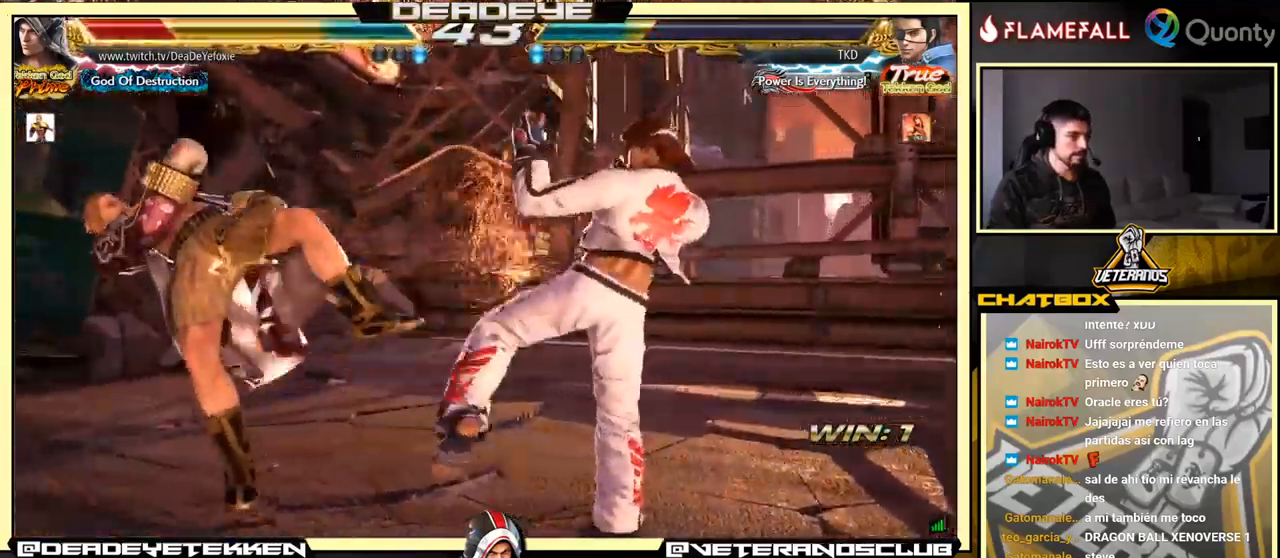
{"buttons": ["SQUARE"], "left_stick": "center", "events": [[33, "SQUARE", "down"], [150, "SQUARE", "up"], [217, "SQUARE", "down"], [284, "SQUARE", "up"], [367, "SQUARE", "down"], [450, "SQUARE", "up"], [500, "SQUARE", "down"]]}
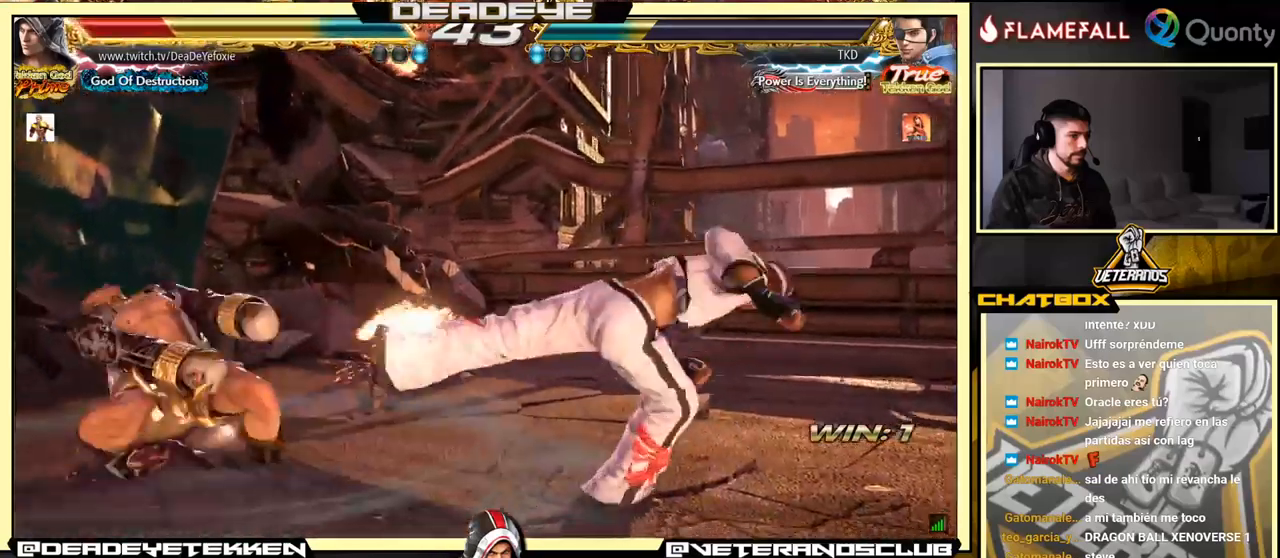
{"buttons": [], "left_stick": "center", "events": [[84, "SQUARE", "up"]]}
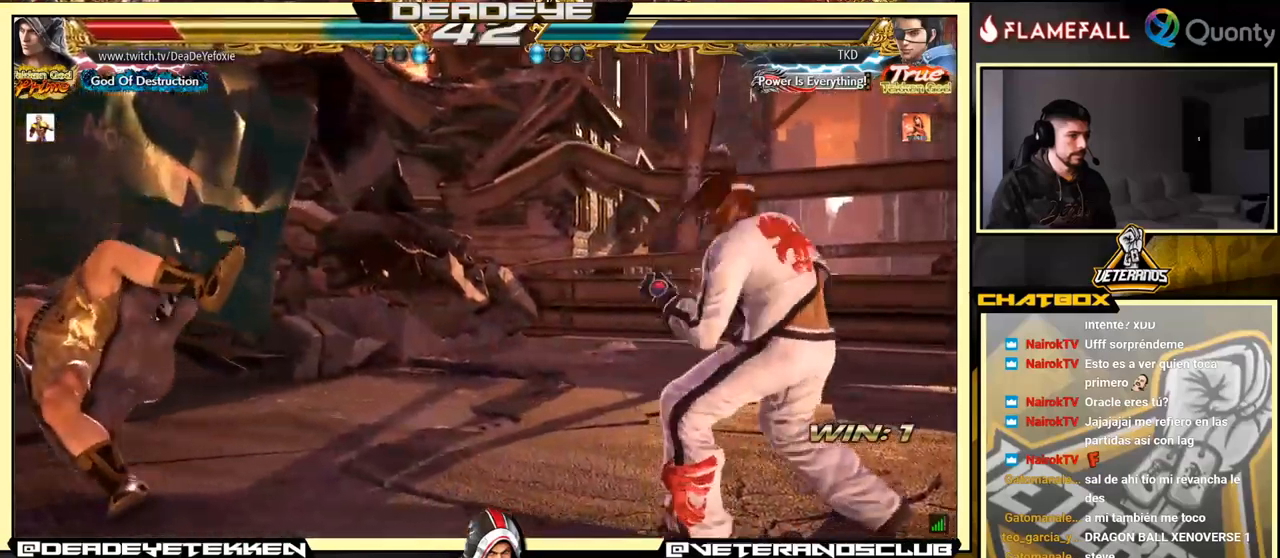
{"buttons": [], "left_stick": "left", "events": [[50, "SQUARE", "down"], [100, "SQUARE", "up"], [184, "SQUARE", "down"], [300, "SQUARE", "up"], [484, "left_stick", "left"]]}
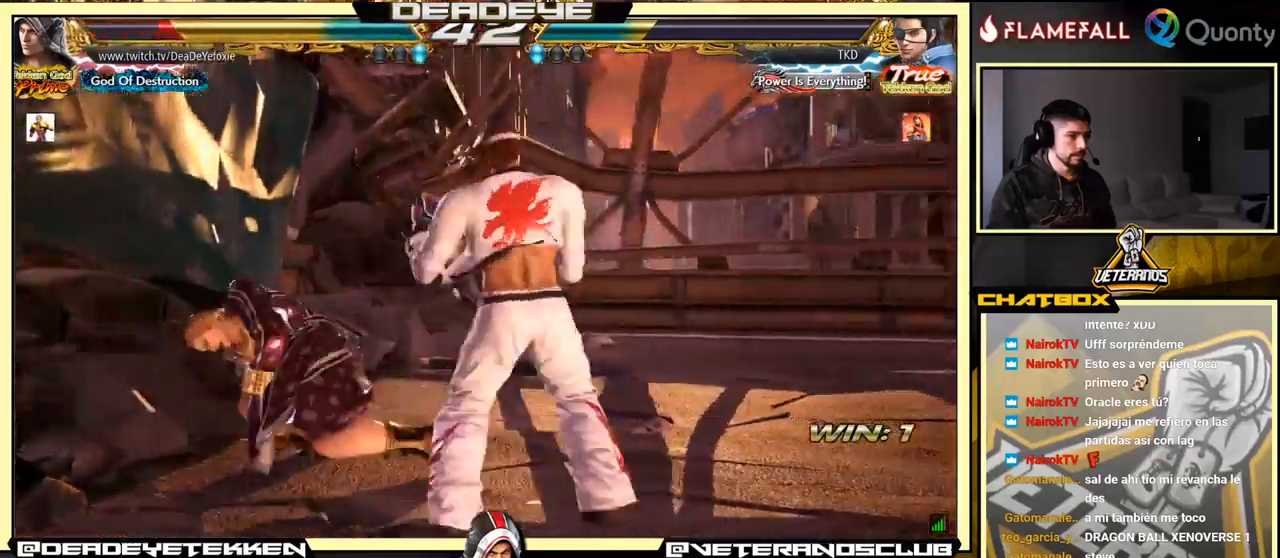
{"buttons": [], "left_stick": "left", "events": [[67, "left_stick", "center"], [117, "left_stick", "left"], [234, "left_stick", "down-left"], [417, "left_stick", "left"]]}
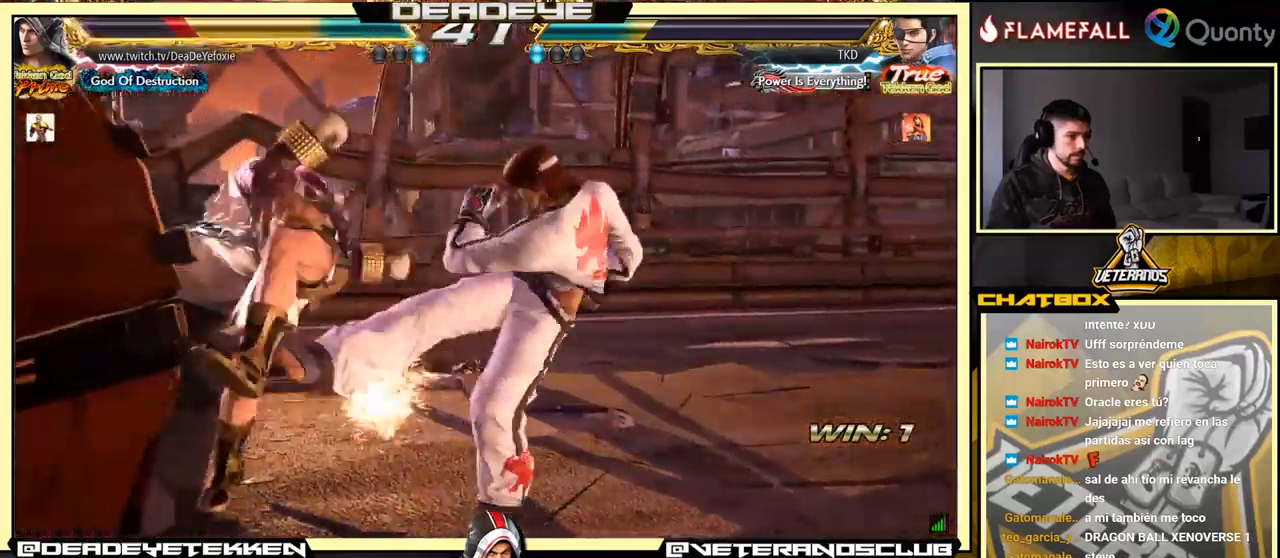
{"buttons": [], "left_stick": "left", "events": []}
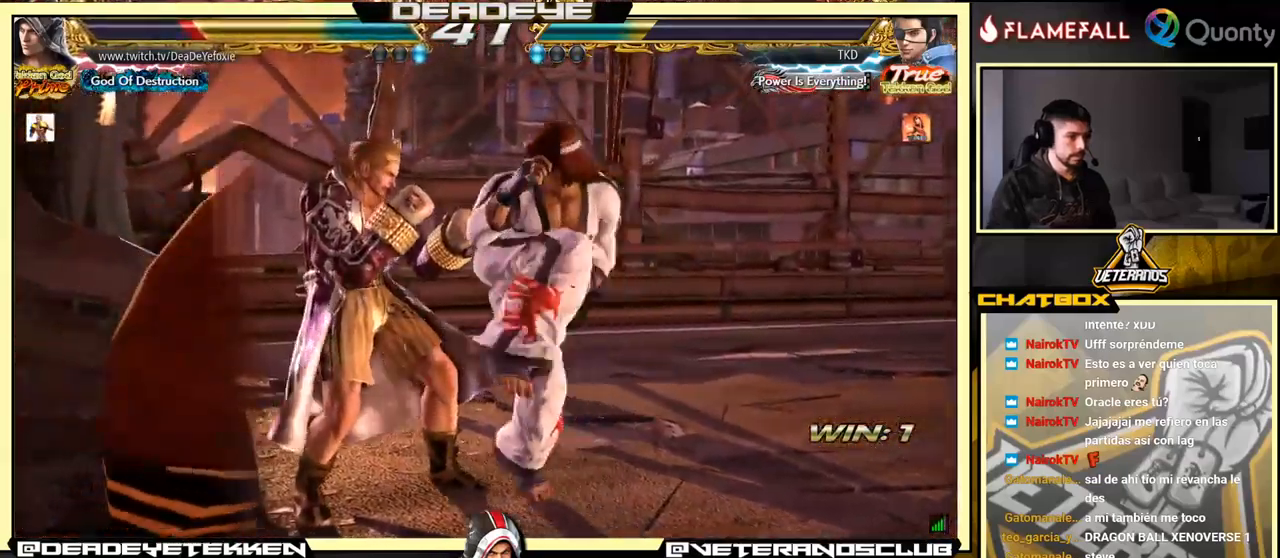
{"buttons": ["SQUARE"], "left_stick": "center", "events": [[17, "left_stick", "center"], [234, "SQUARE", "down"], [300, "SQUARE", "up"], [384, "SQUARE", "down"], [417, "SQUARE", "up"], [484, "SQUARE", "down"]]}
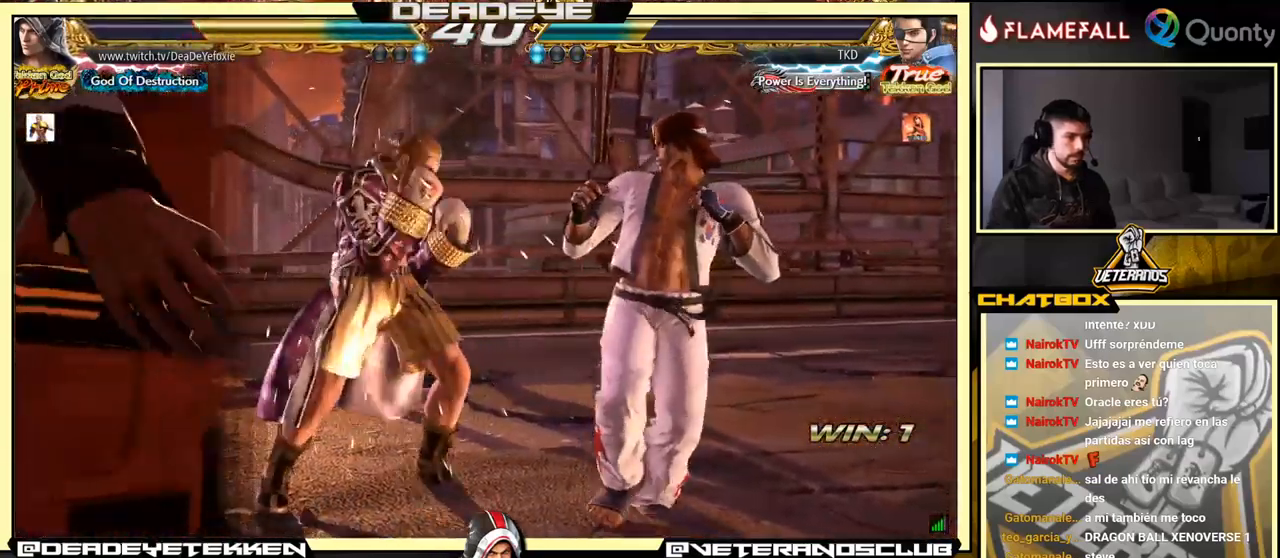
{"buttons": [], "left_stick": "right", "events": [[67, "SQUARE", "up"], [84, "left_stick", "right"], [134, "TRIANGLE", "down"], [284, "TRIANGLE", "up"]]}
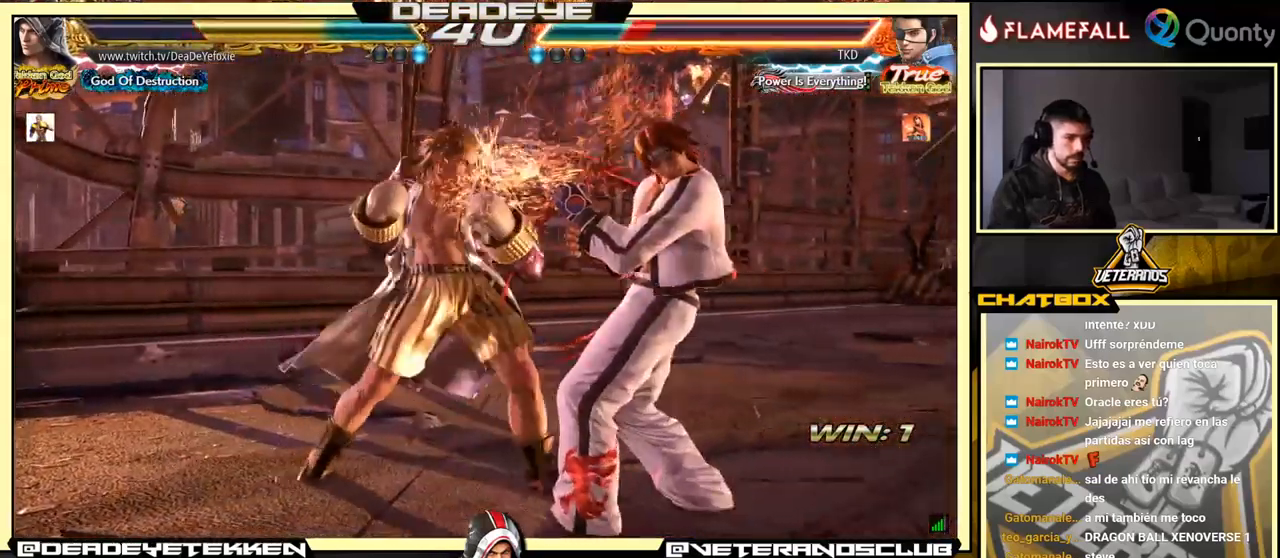
{"buttons": ["TRIANGLE"], "left_stick": "down", "events": [[150, "left_stick", "center"], [384, "TRIANGLE", "down"], [384, "left_stick", "down"]]}
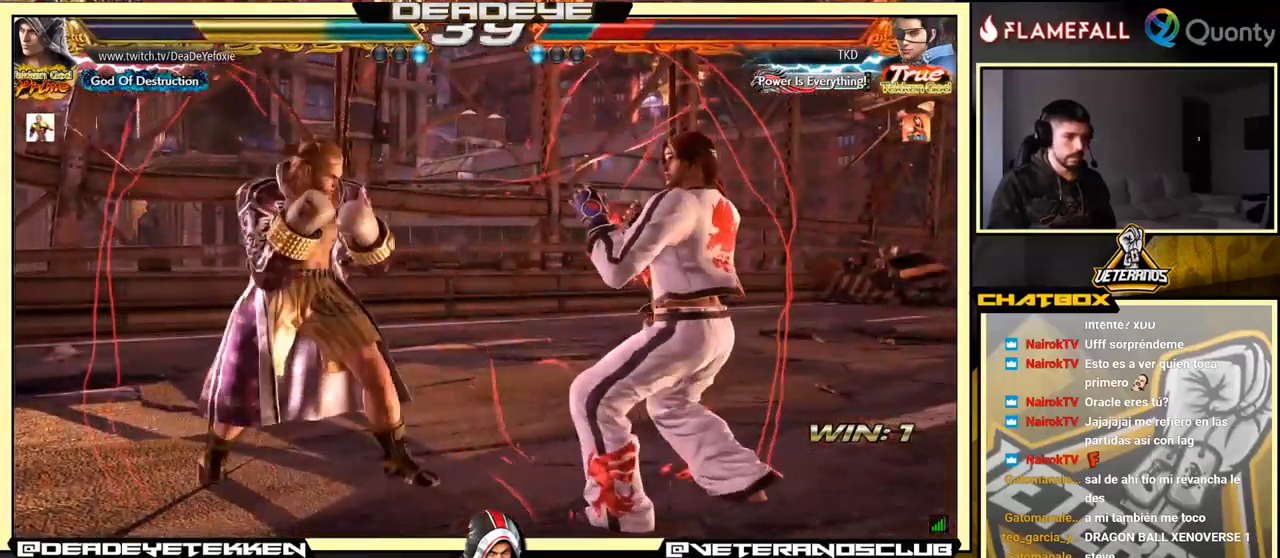
{"buttons": [], "left_stick": "center", "events": [[17, "SQUARE", "down"], [67, "TRIANGLE", "up"], [117, "left_stick", "right"], [134, "SQUARE", "up"], [484, "left_stick", "center"]]}
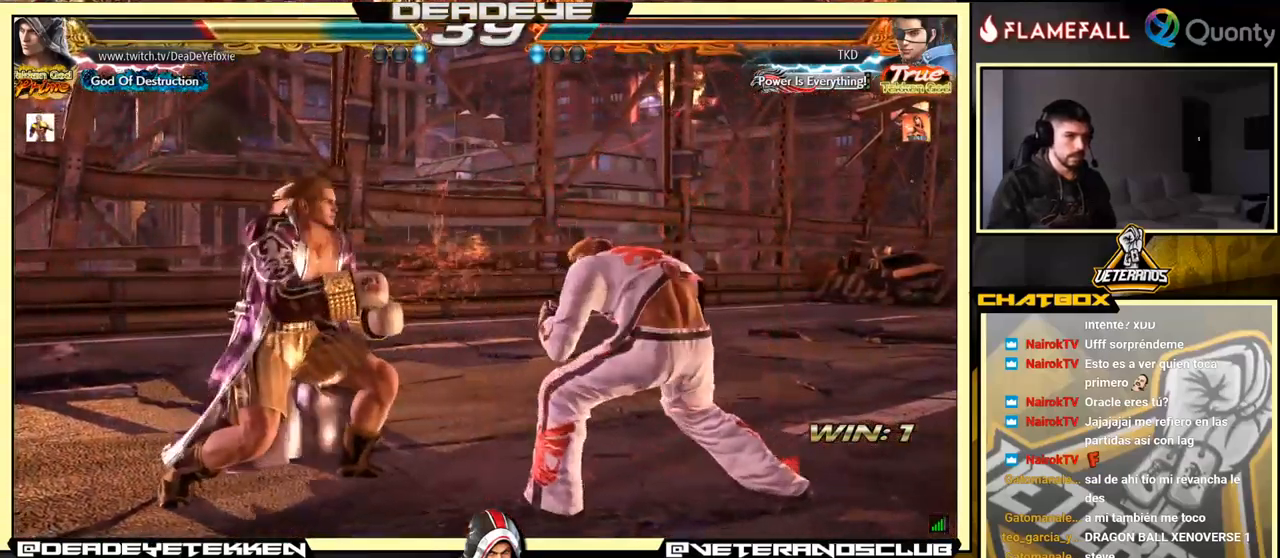
{"buttons": [], "left_stick": "down", "events": [[17, "left_stick", "left"], [450, "left_stick", "down"]]}